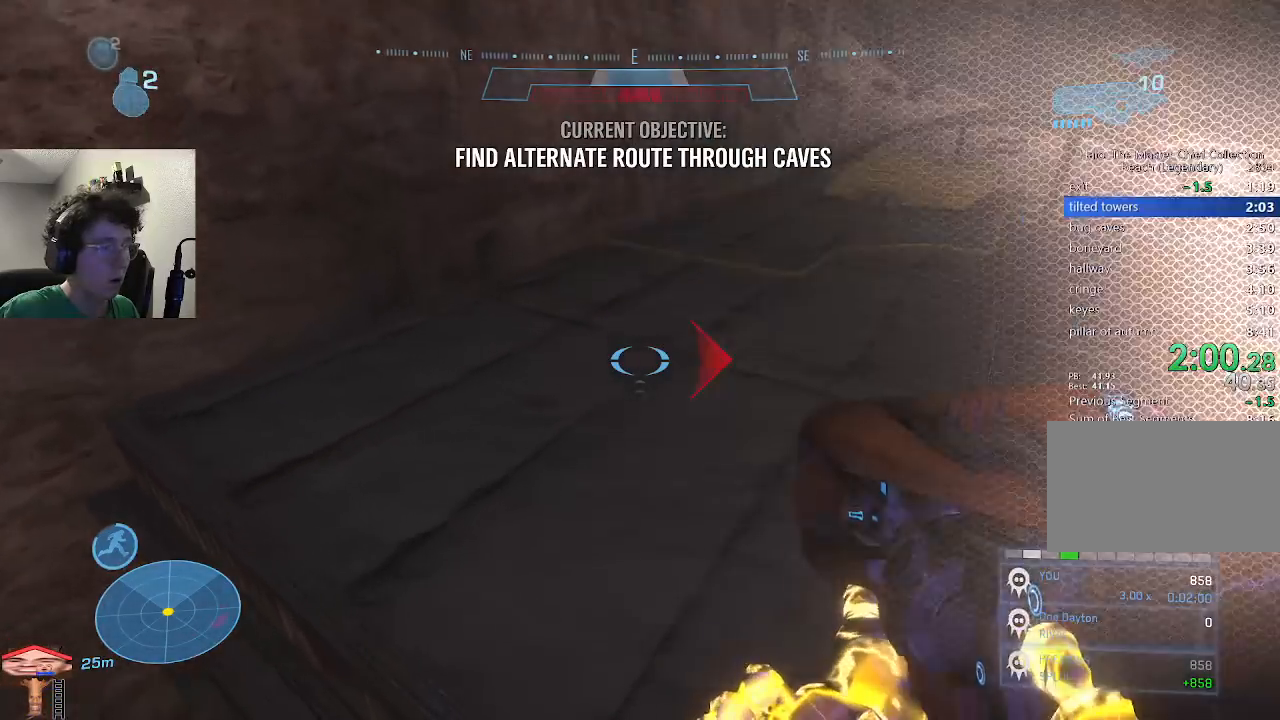
Gameplay with keyboard and mouse; each line is a JSON object with the keys held at the frame after it. "events" lists presses ("down") and releases ("up") of "1", "2", "3", "4", "5", "a", "alt", "c", "caps_lock", "ctrl", "d", "e", "f", "g", "q", "r", "s", "shift", "space", "t", "tab", "v", "w", "x" and "z" between this image and that frame as [ms after this image, input, new state], when the widget could be followed in between. No other keys are recorded. Mouse buttons are not recorded. Not read: mouse_move.
{"keys": ["w"]}
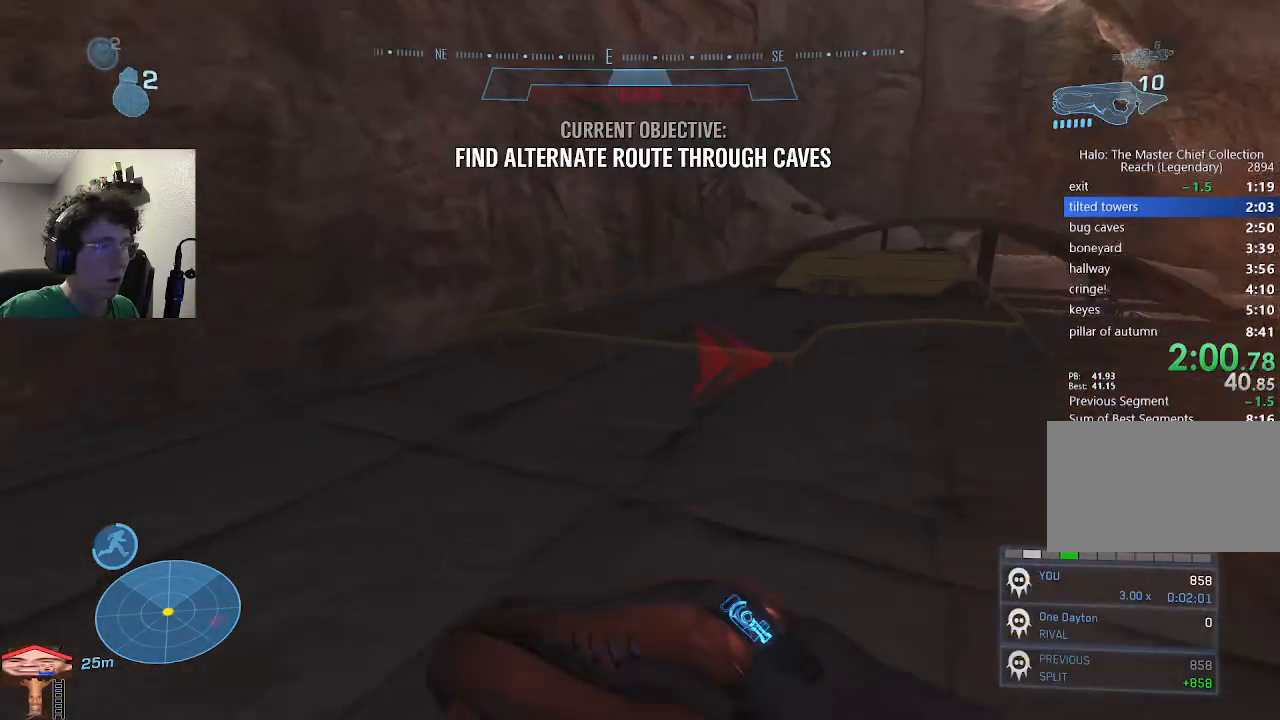
{"keys": ["w"], "events": []}
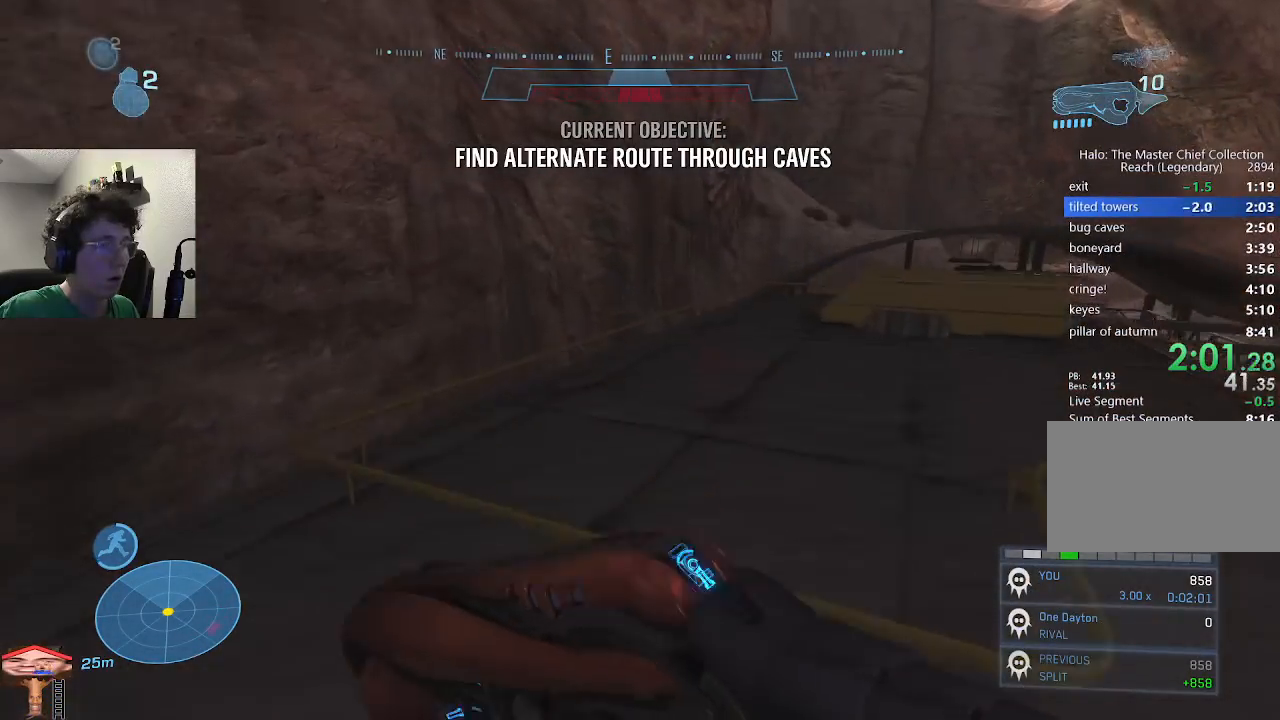
{"keys": ["w"], "events": []}
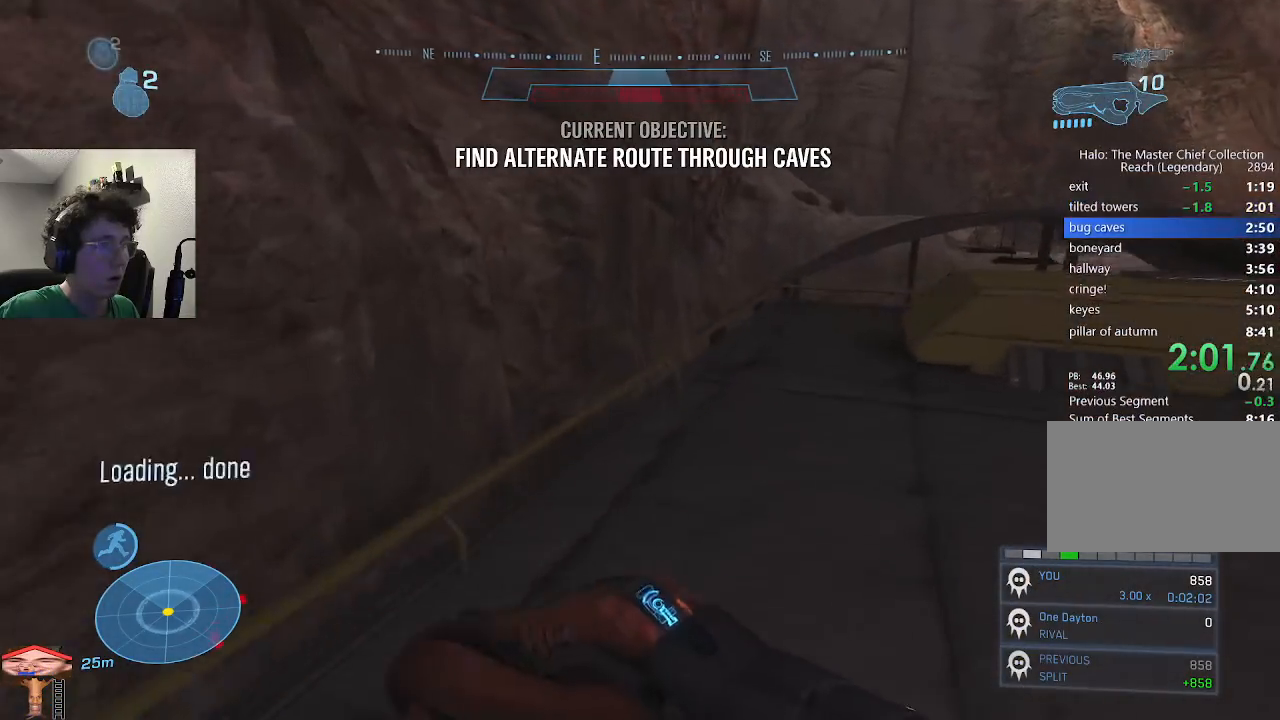
{"keys": ["w"], "events": []}
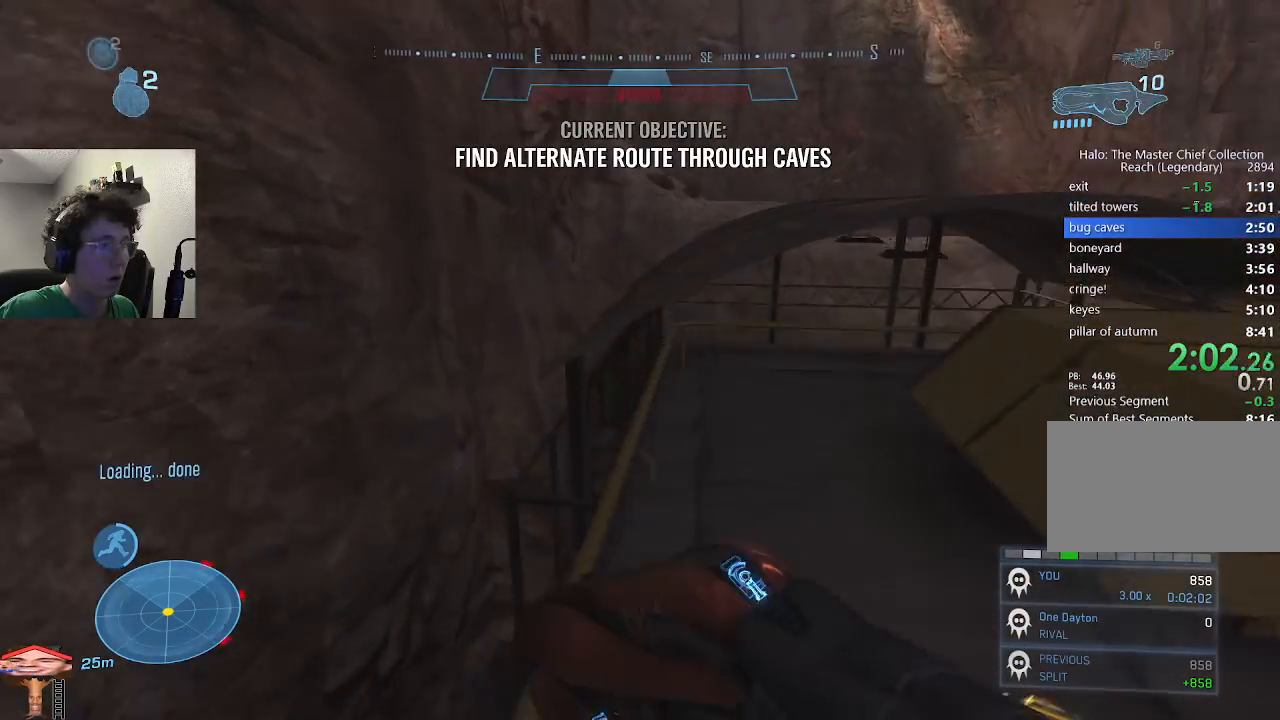
{"keys": ["w"], "events": []}
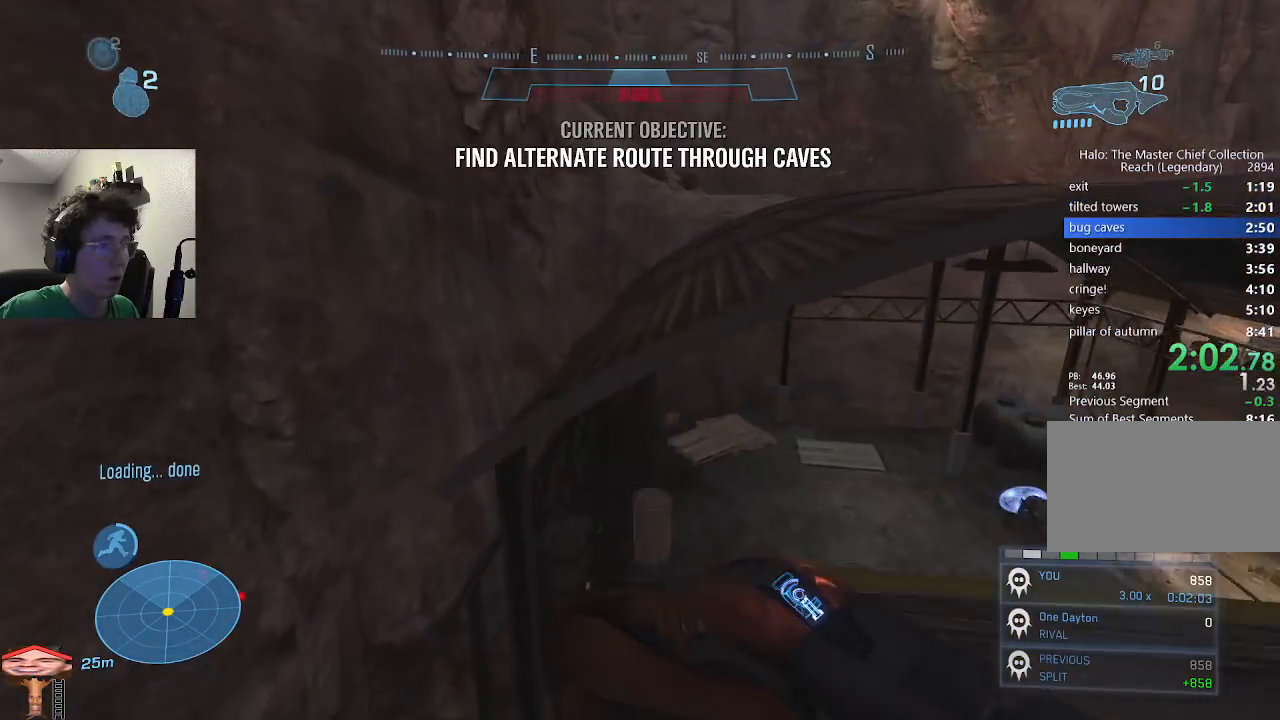
{"keys": ["w"], "events": [[400, "space", "down"], [467, "space", "up"]]}
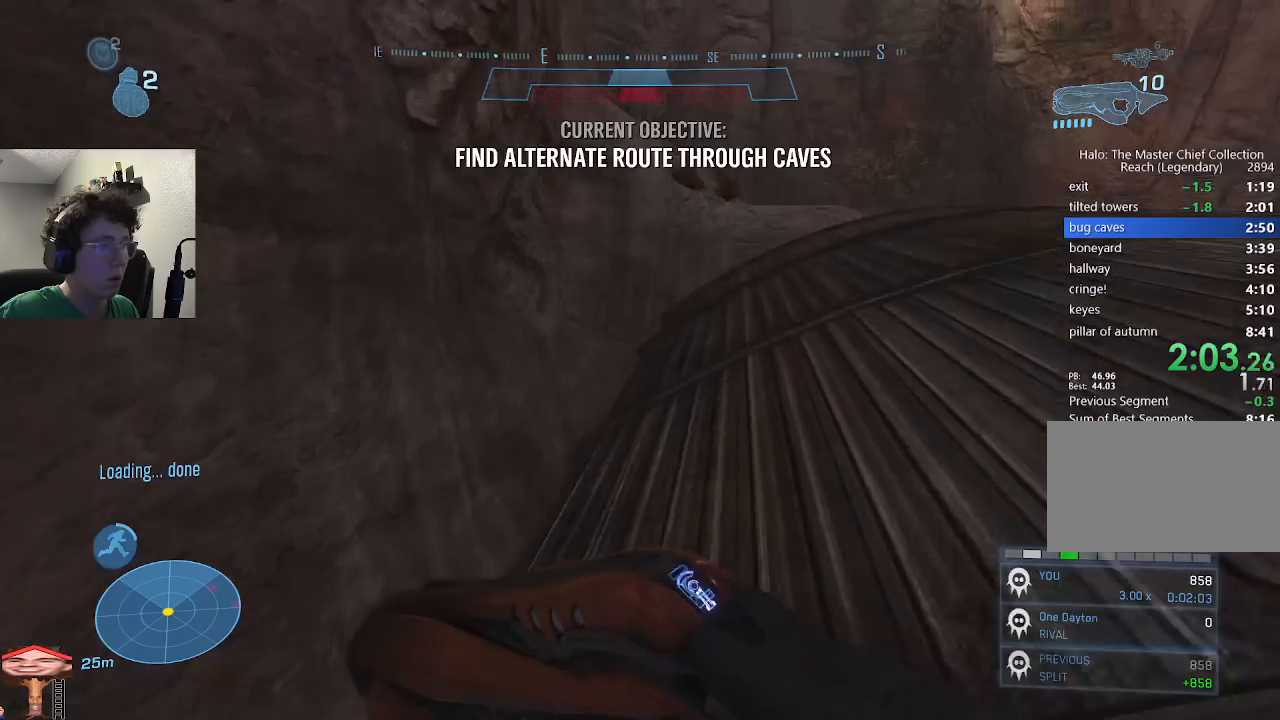
{"keys": ["w"], "events": []}
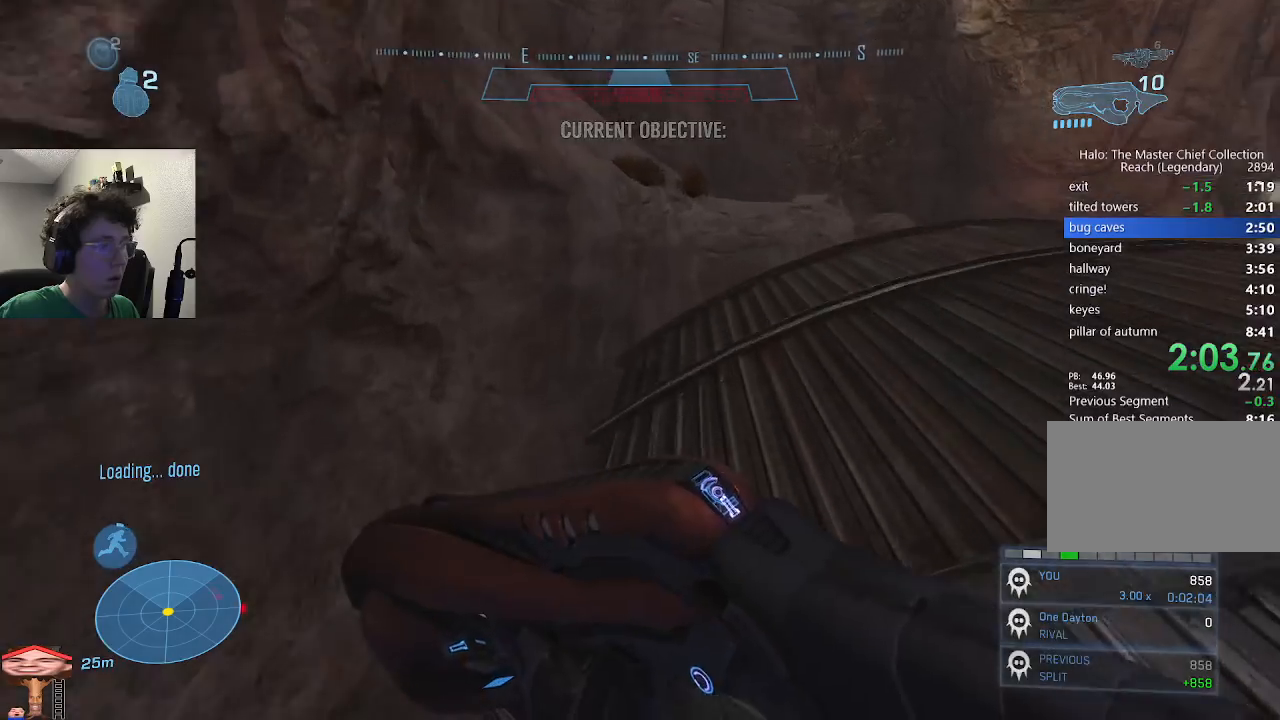
{"keys": ["w"], "events": [[167, "r", "down"], [267, "r", "up"], [367, "r", "down"], [500, "r", "up"]]}
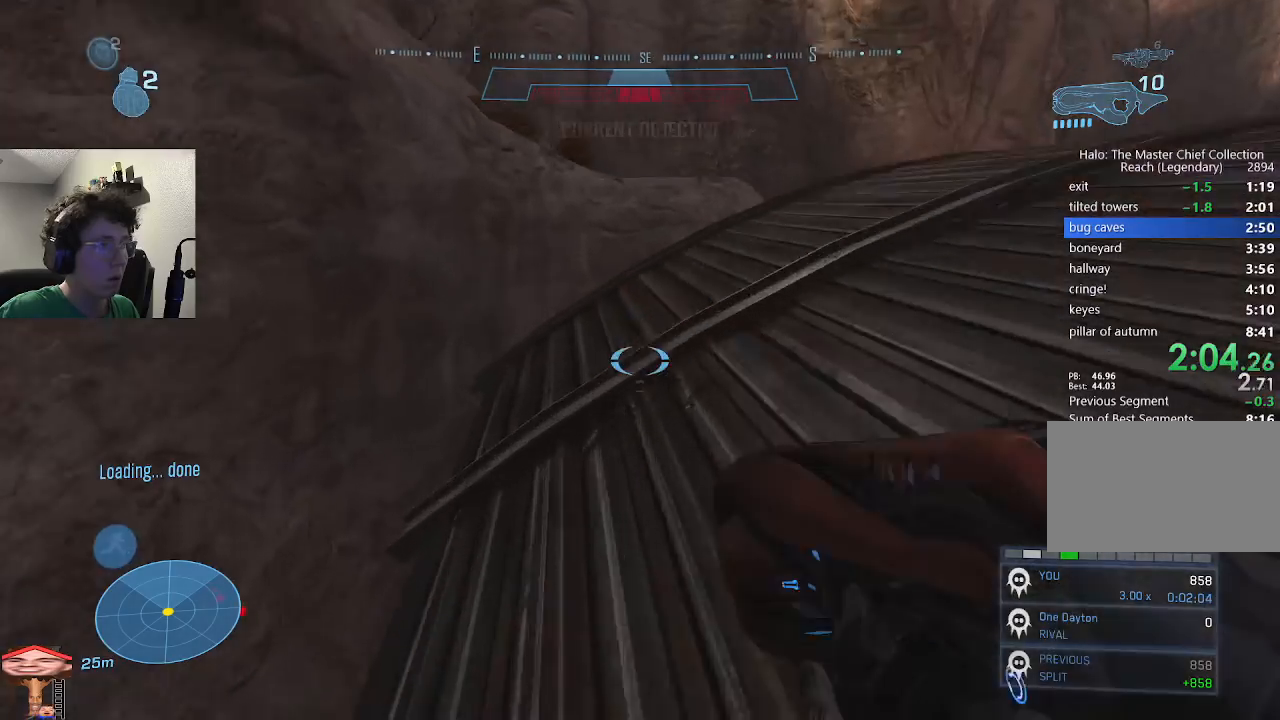
{"keys": ["w"], "events": []}
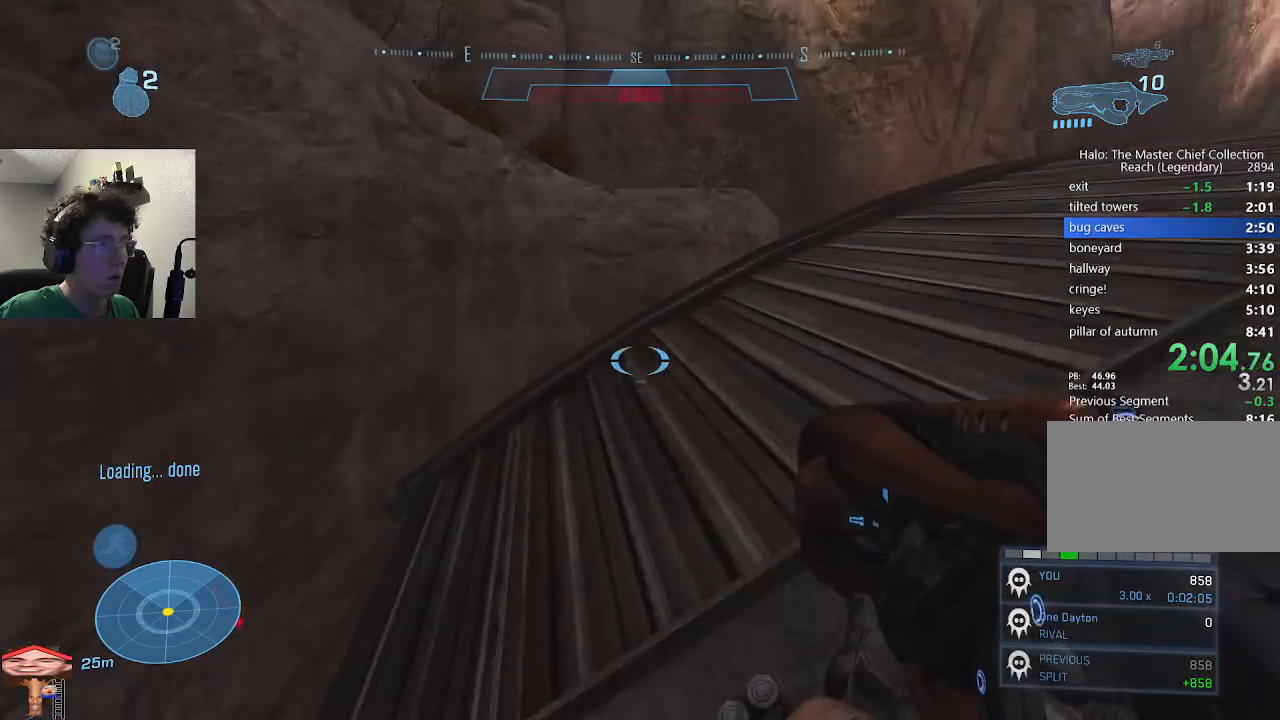
{"keys": ["w"], "events": []}
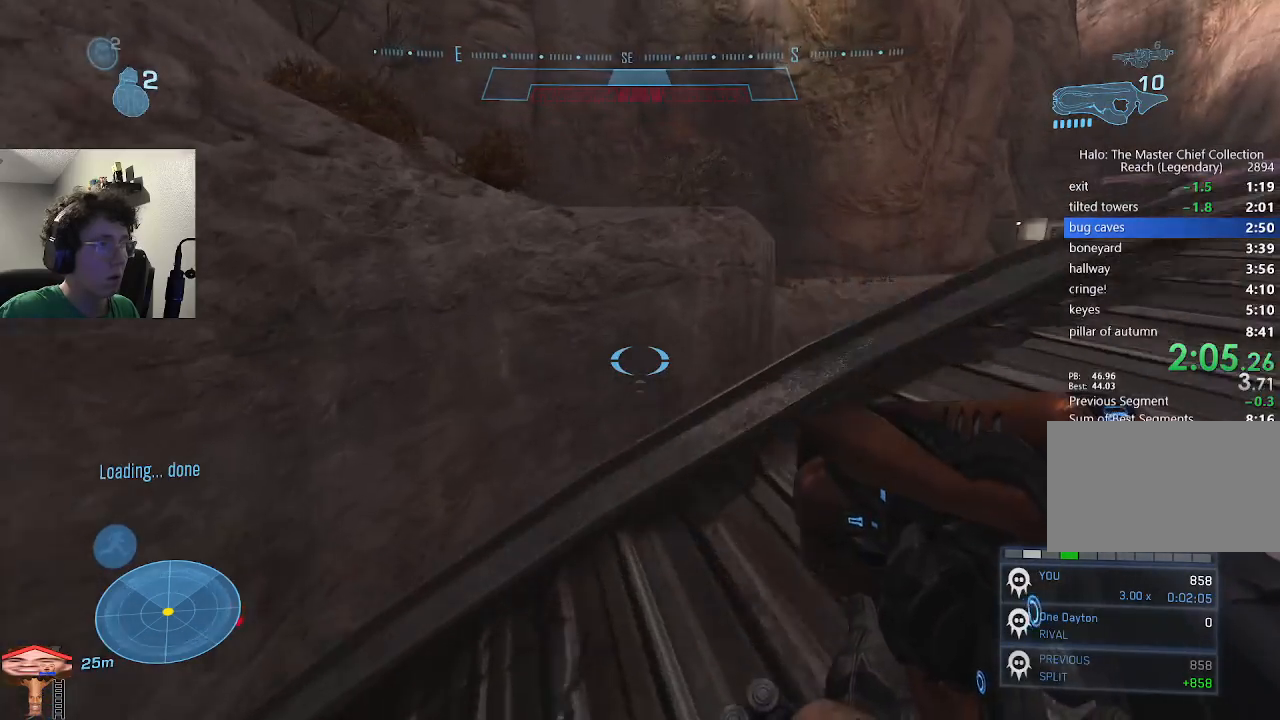
{"keys": ["w"], "events": []}
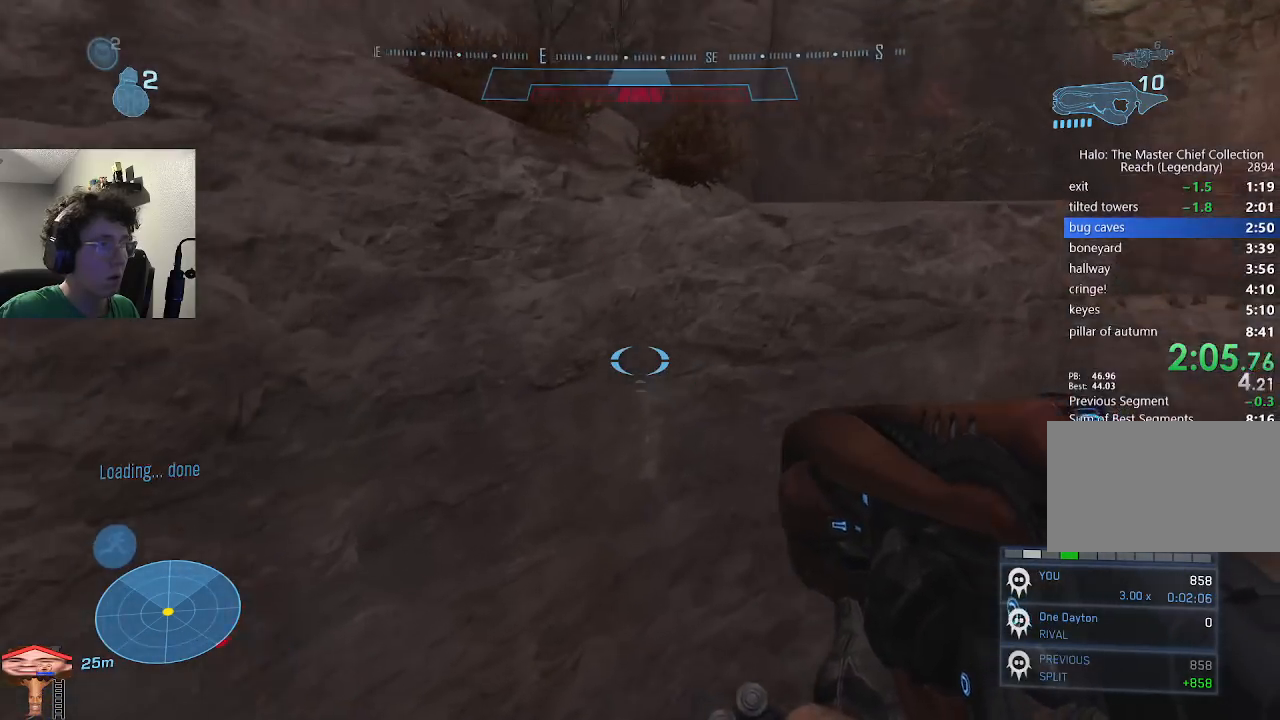
{"keys": ["ctrl", "space", "w"], "events": [[100, "space", "down"], [233, "ctrl", "down"]]}
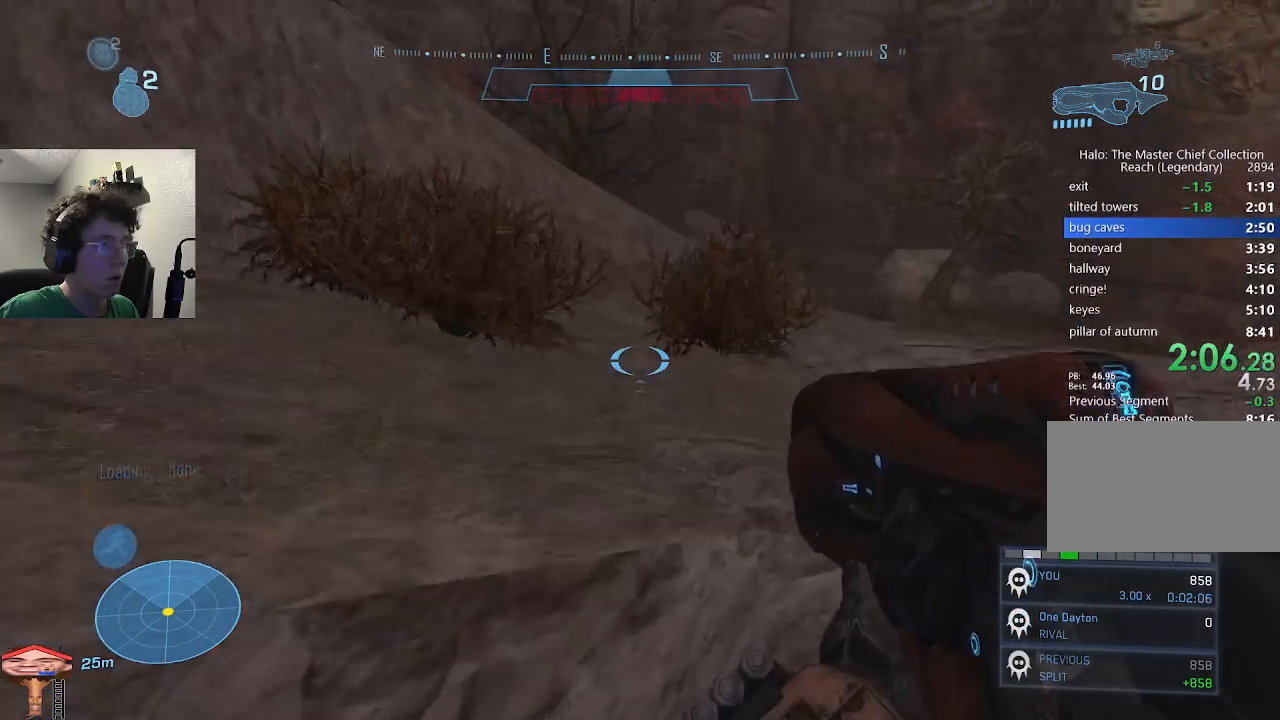
{"keys": ["w"], "events": [[267, "ctrl", "up"], [267, "space", "up"]]}
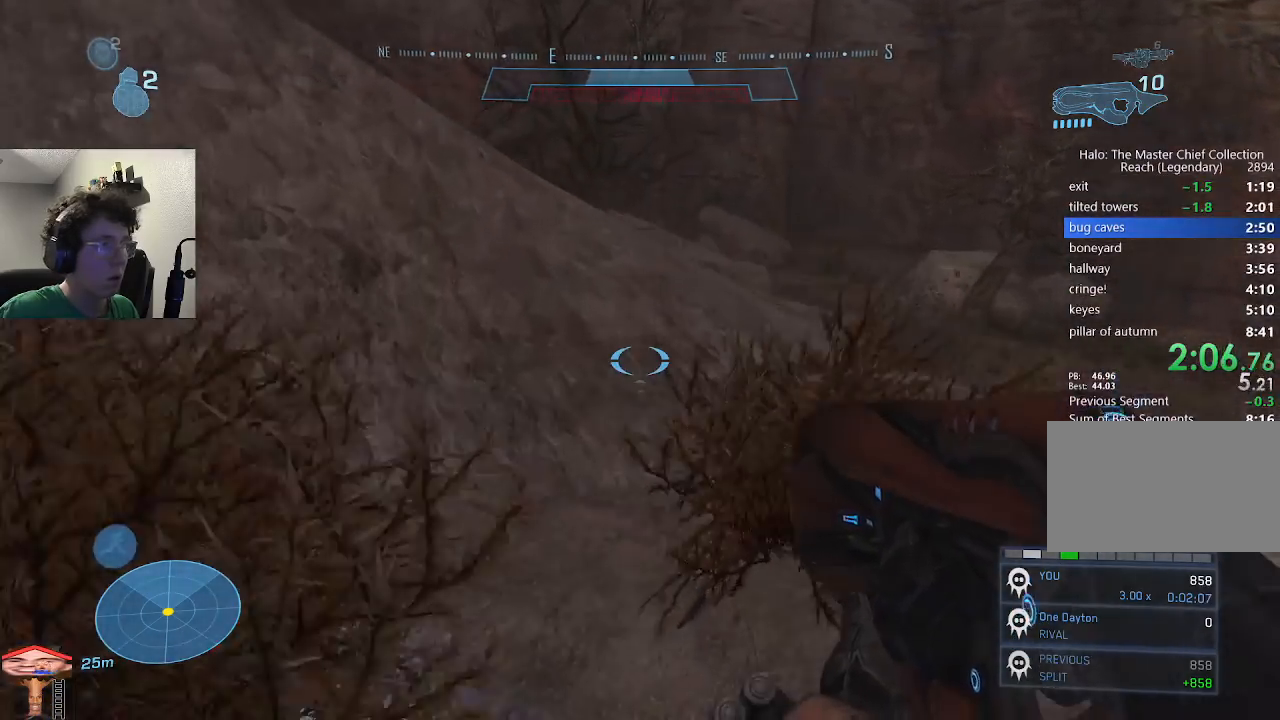
{"keys": ["w"], "events": [[333, "space", "down"], [400, "space", "up"]]}
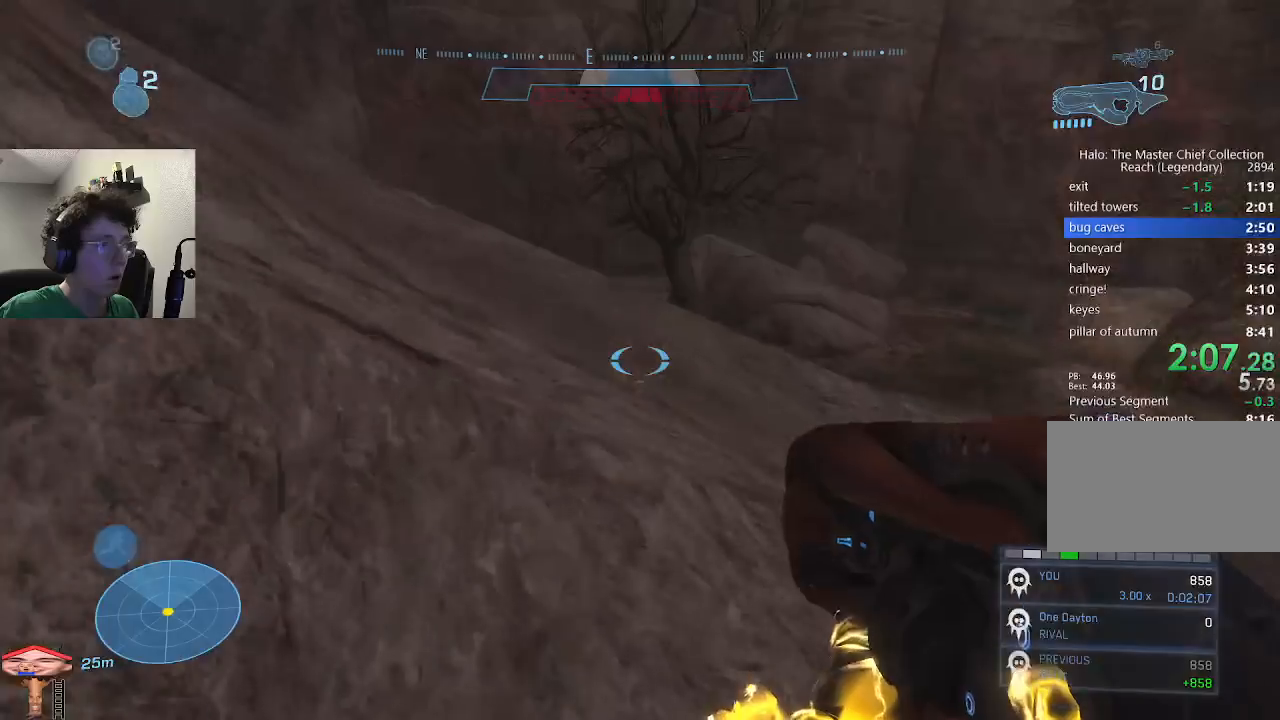
{"keys": ["w"], "events": []}
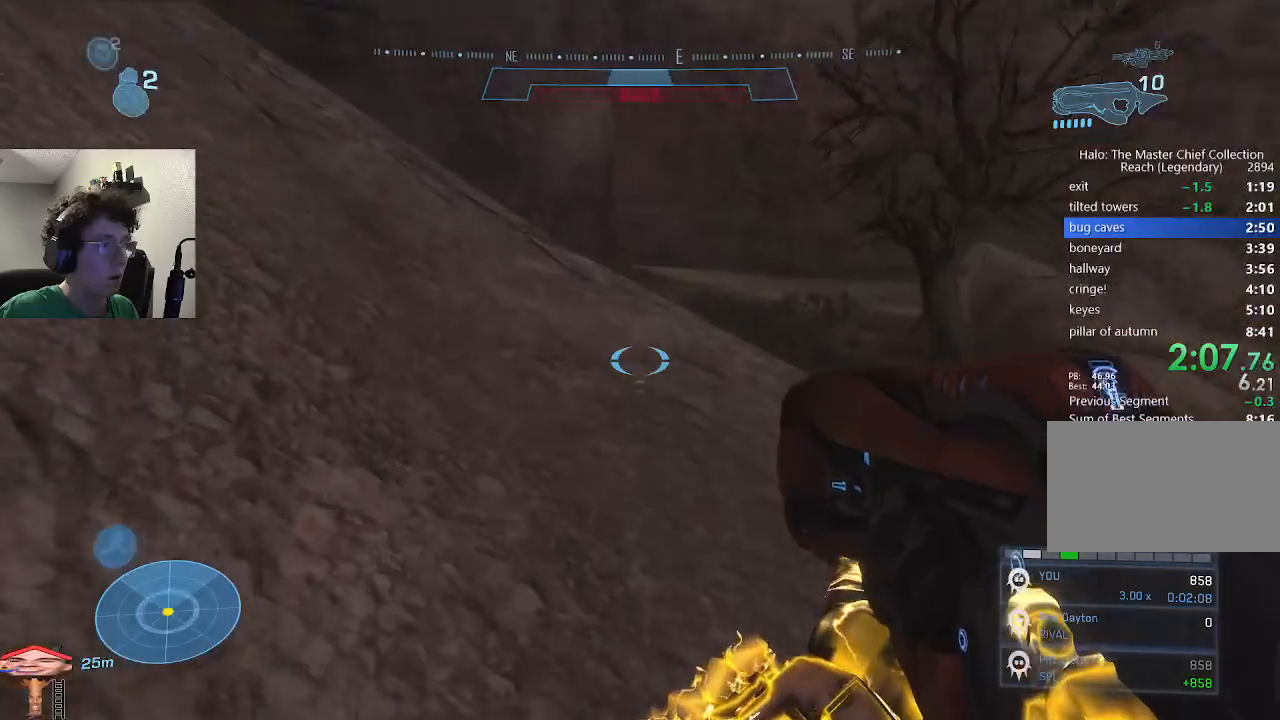
{"keys": ["shift", "w"], "events": [[433, "shift", "down"]]}
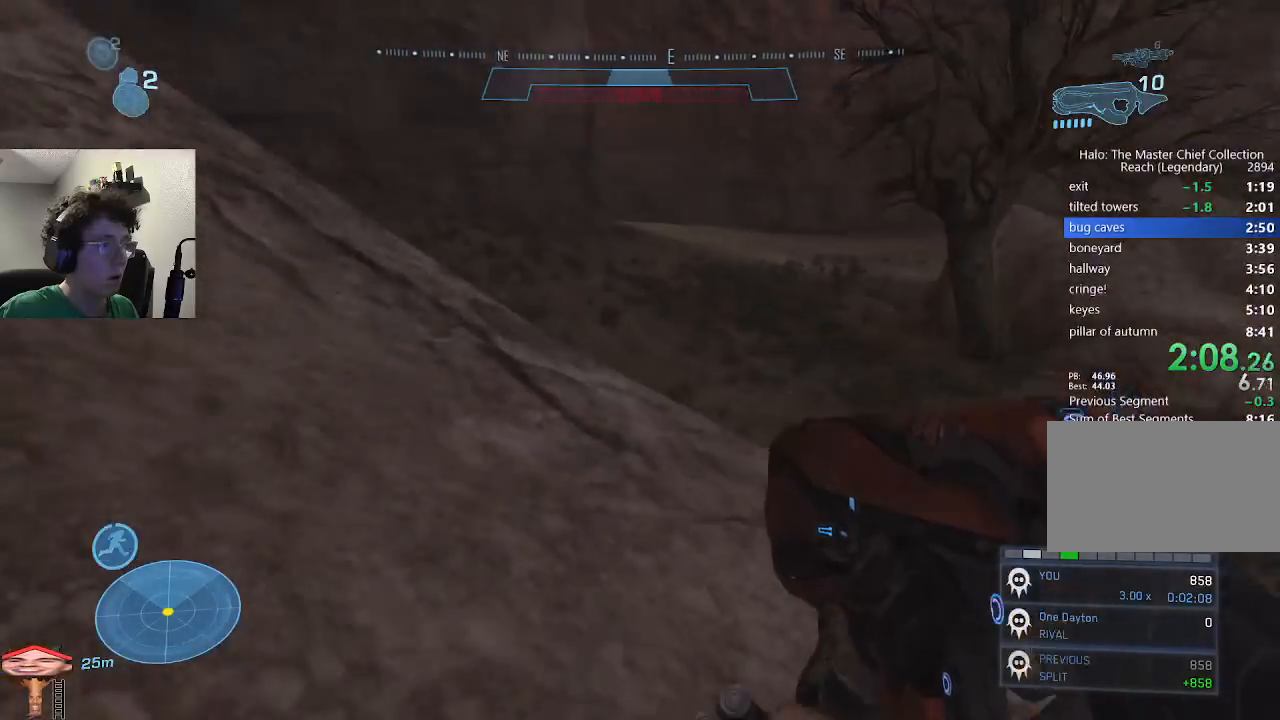
{"keys": ["space", "w"], "events": [[33, "shift", "up"], [500, "space", "down"]]}
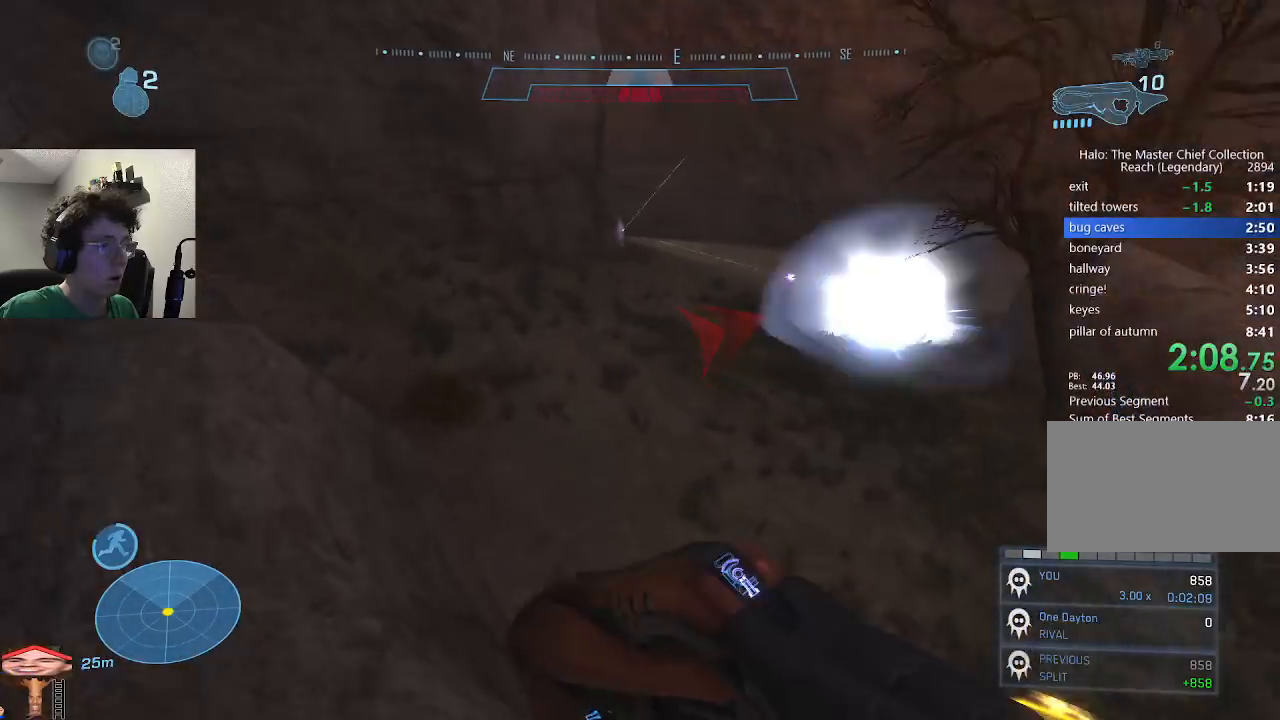
{"keys": ["w"], "events": [[100, "shift", "down"], [200, "space", "up"], [233, "shift", "up"]]}
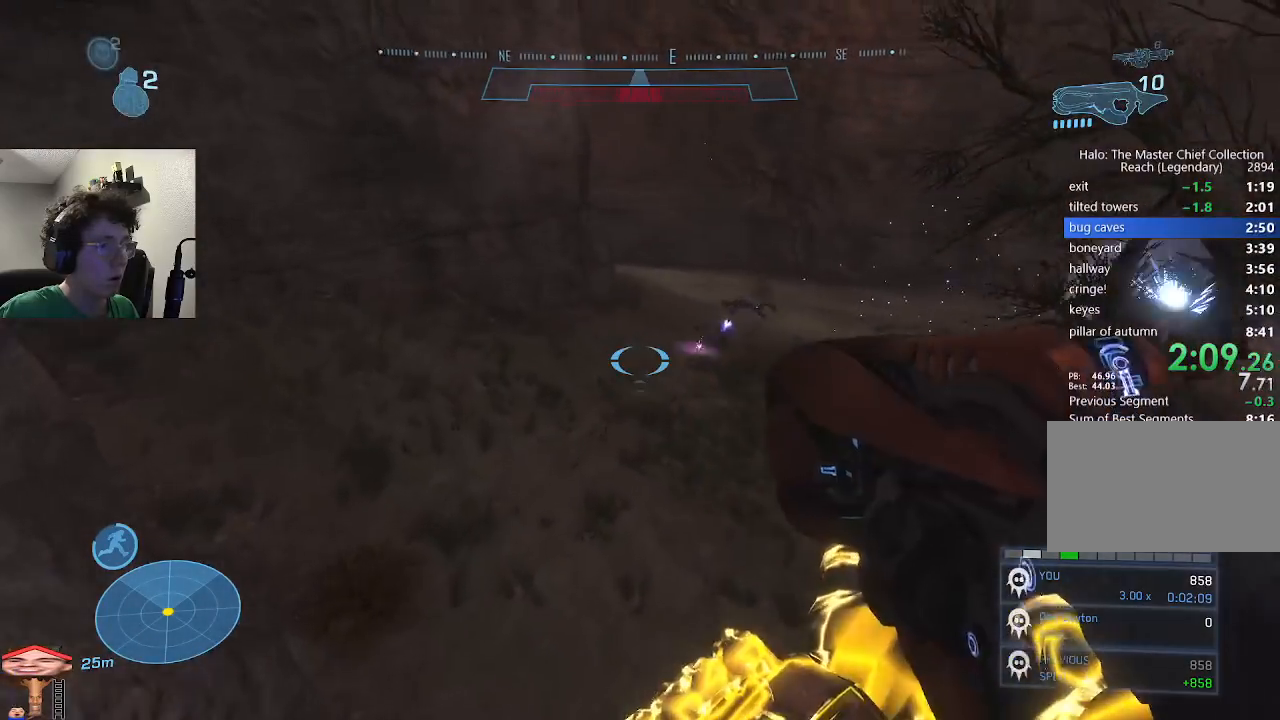
{"keys": ["w"], "events": []}
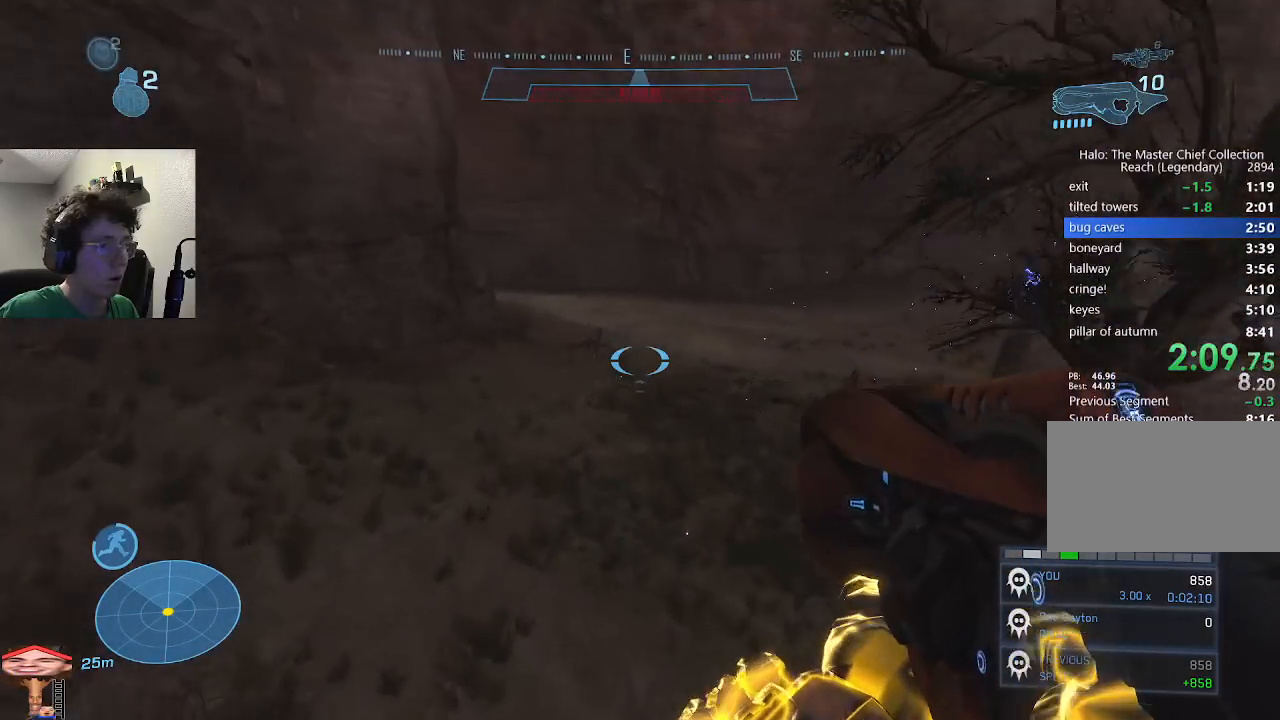
{"keys": ["w"], "events": []}
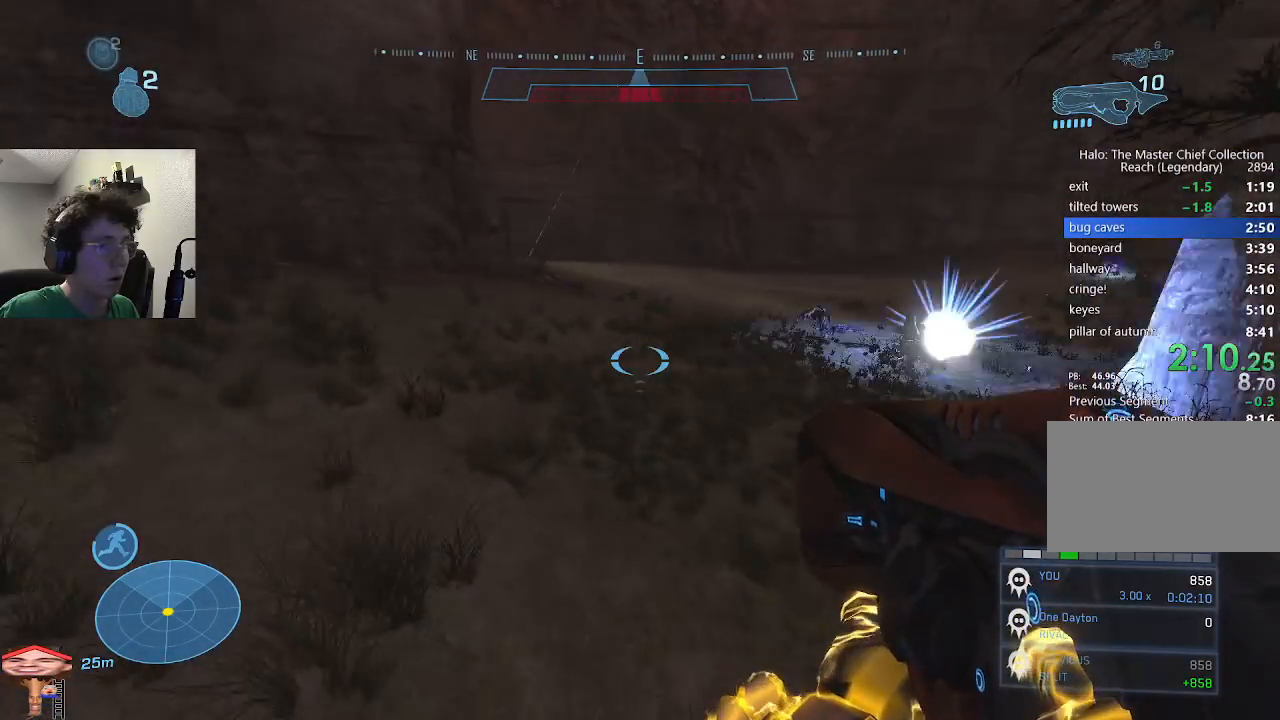
{"keys": ["w"], "events": [[67, "shift", "down"], [200, "shift", "up"]]}
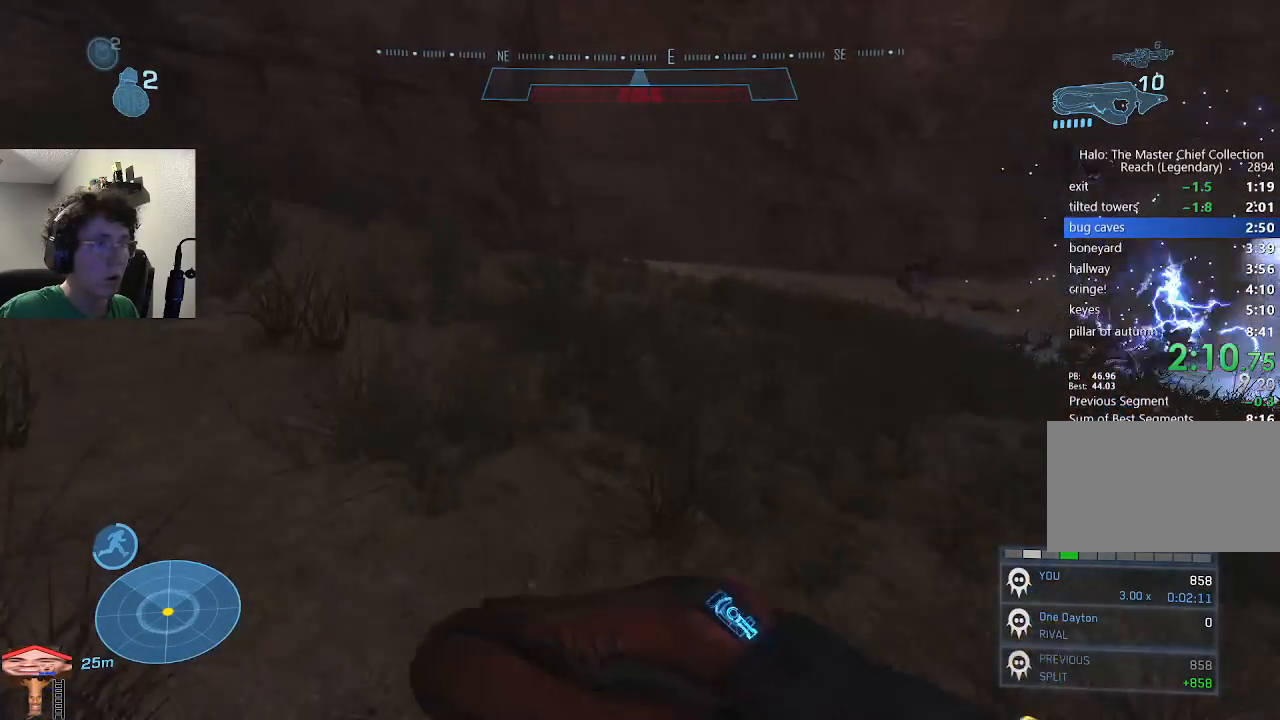
{"keys": ["w"], "events": []}
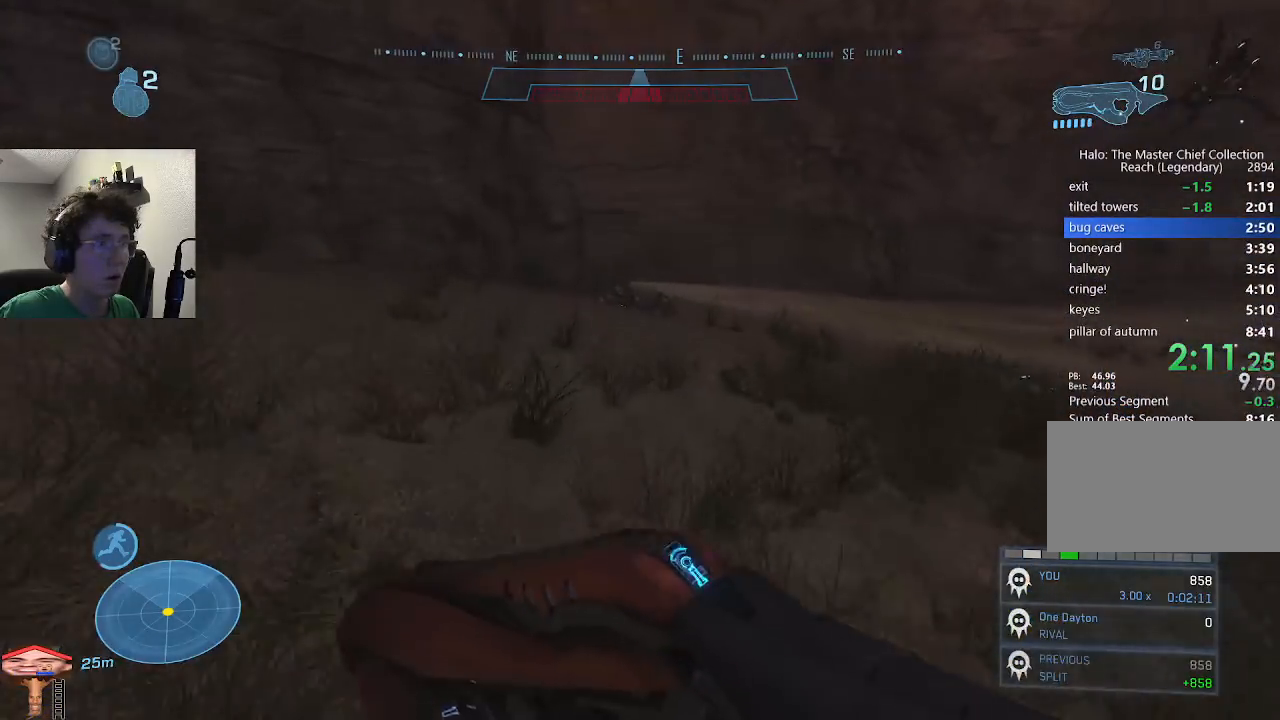
{"keys": ["w"], "events": []}
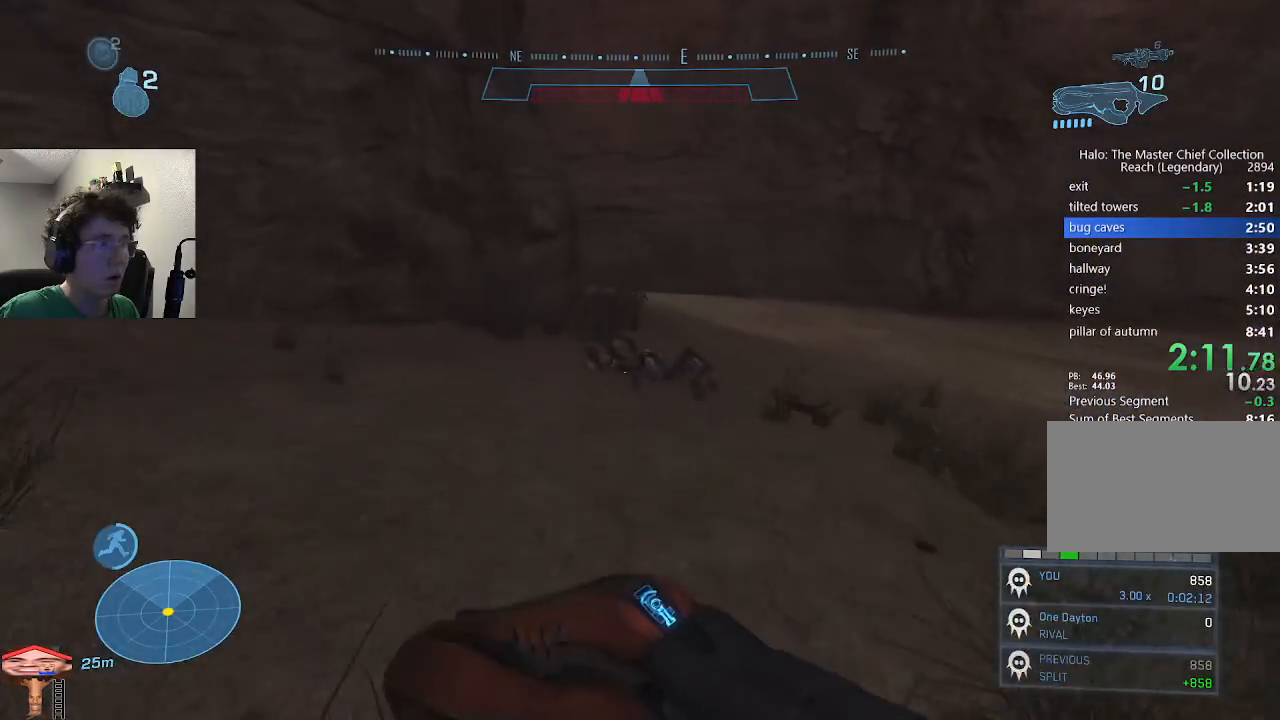
{"keys": ["w"], "events": []}
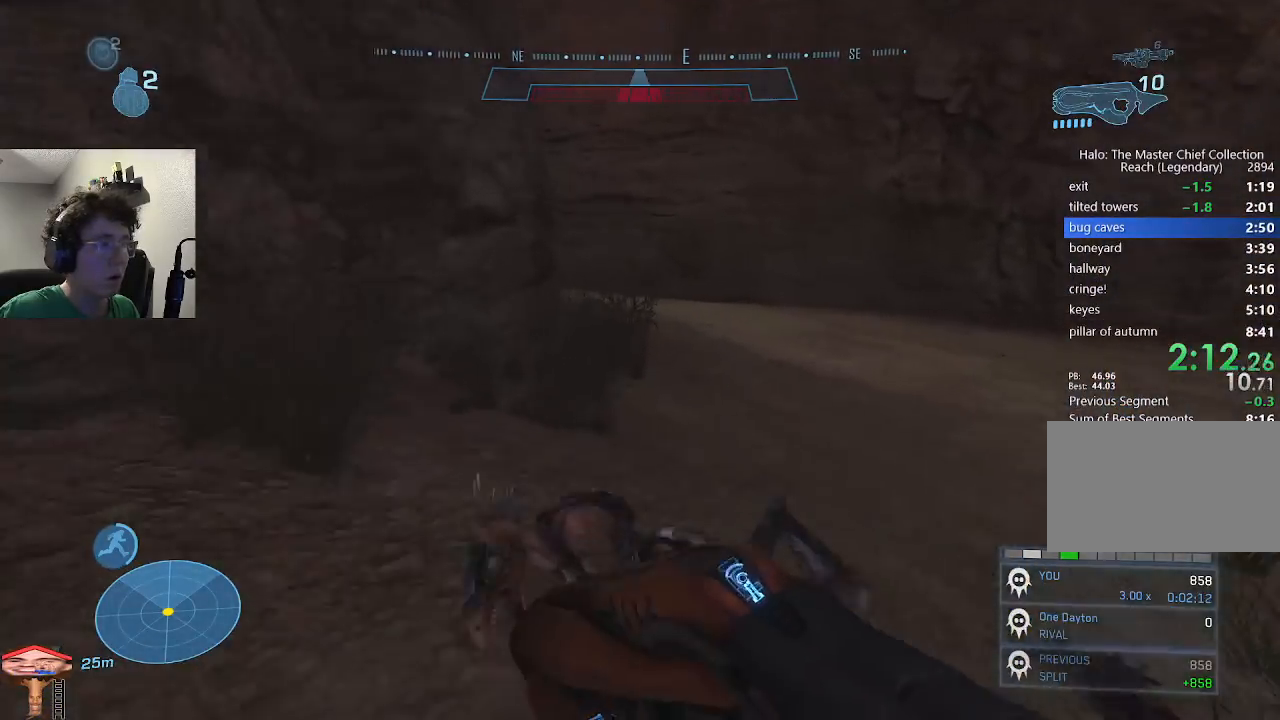
{"keys": ["w"], "events": []}
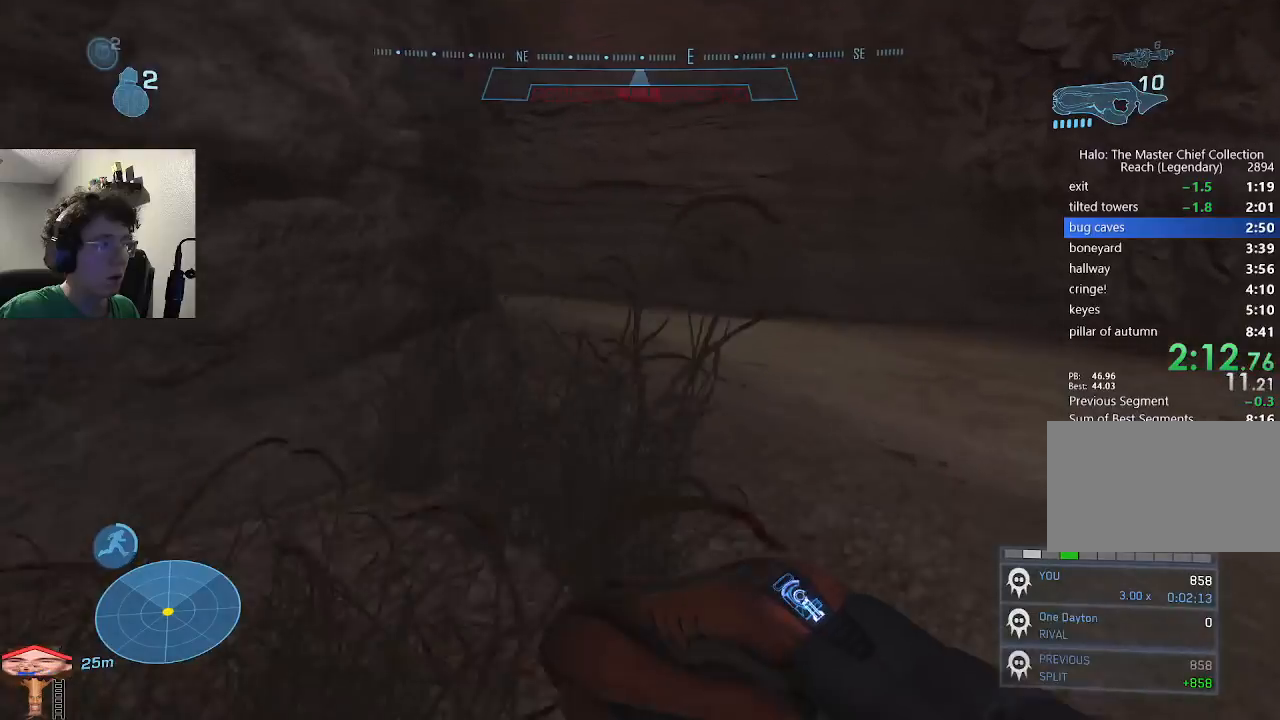
{"keys": ["w"], "events": []}
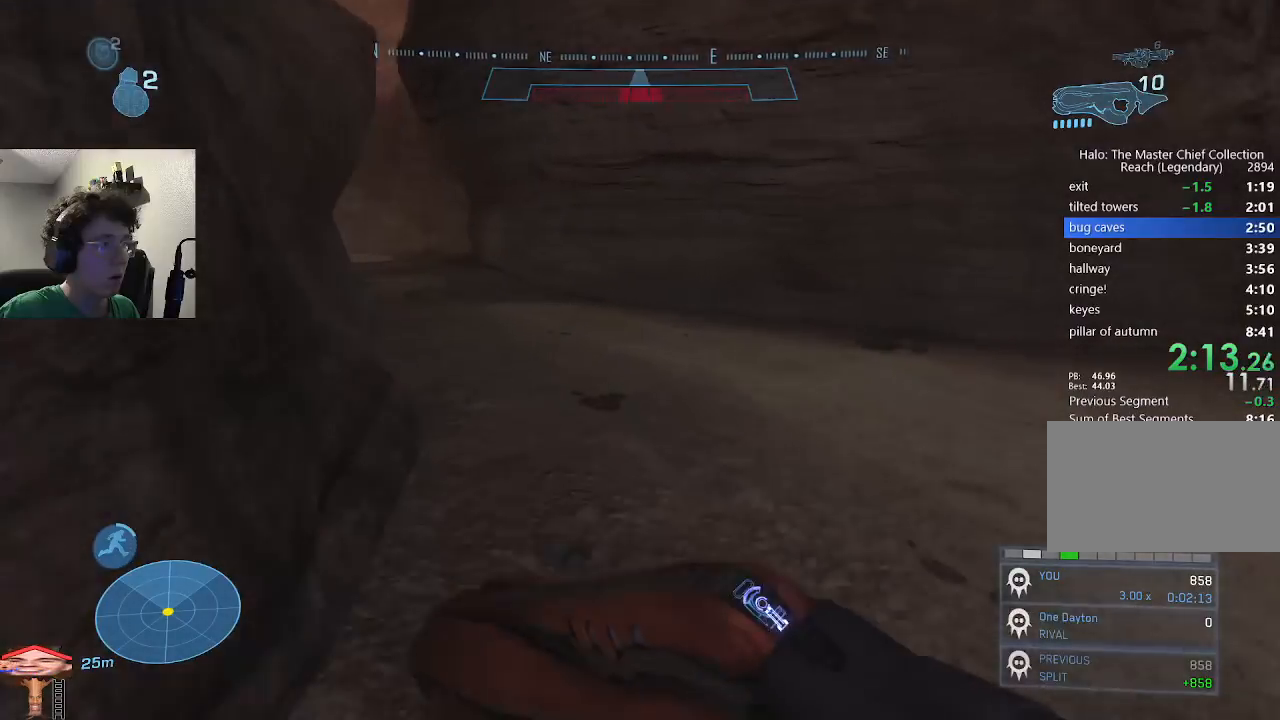
{"keys": ["w"], "events": []}
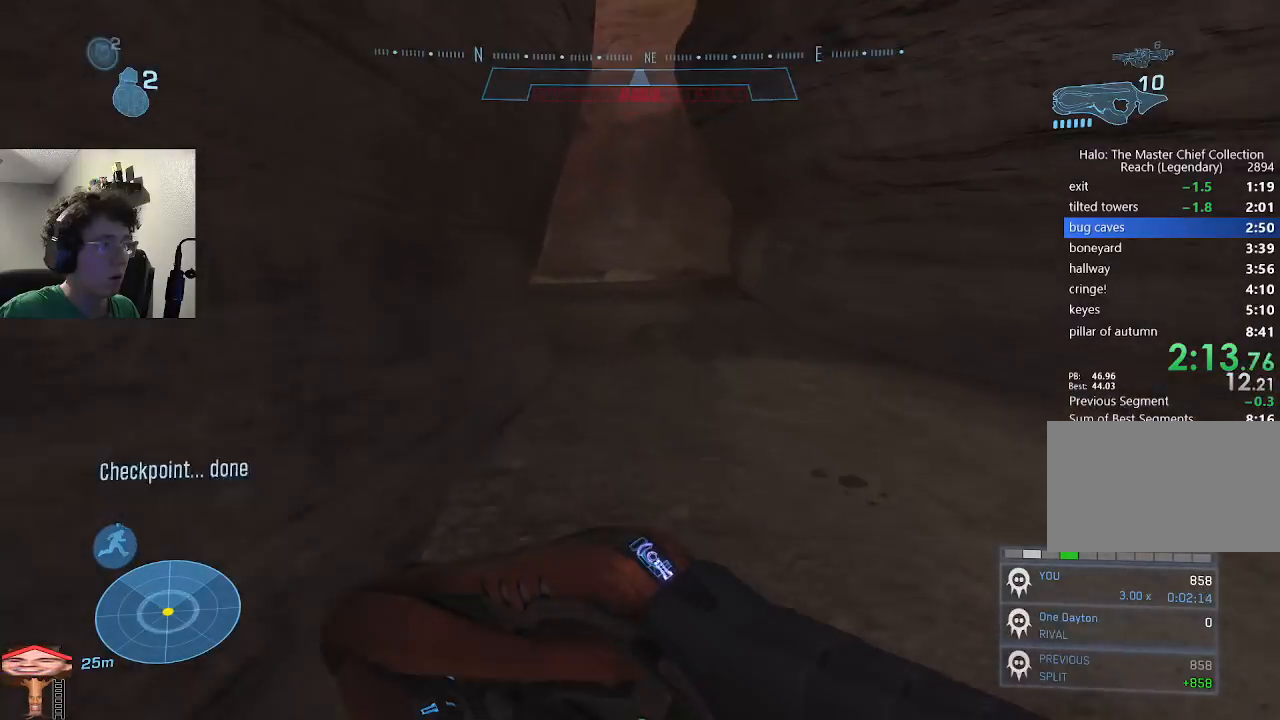
{"keys": ["w"], "events": [[67, "space", "down"], [167, "space", "up"]]}
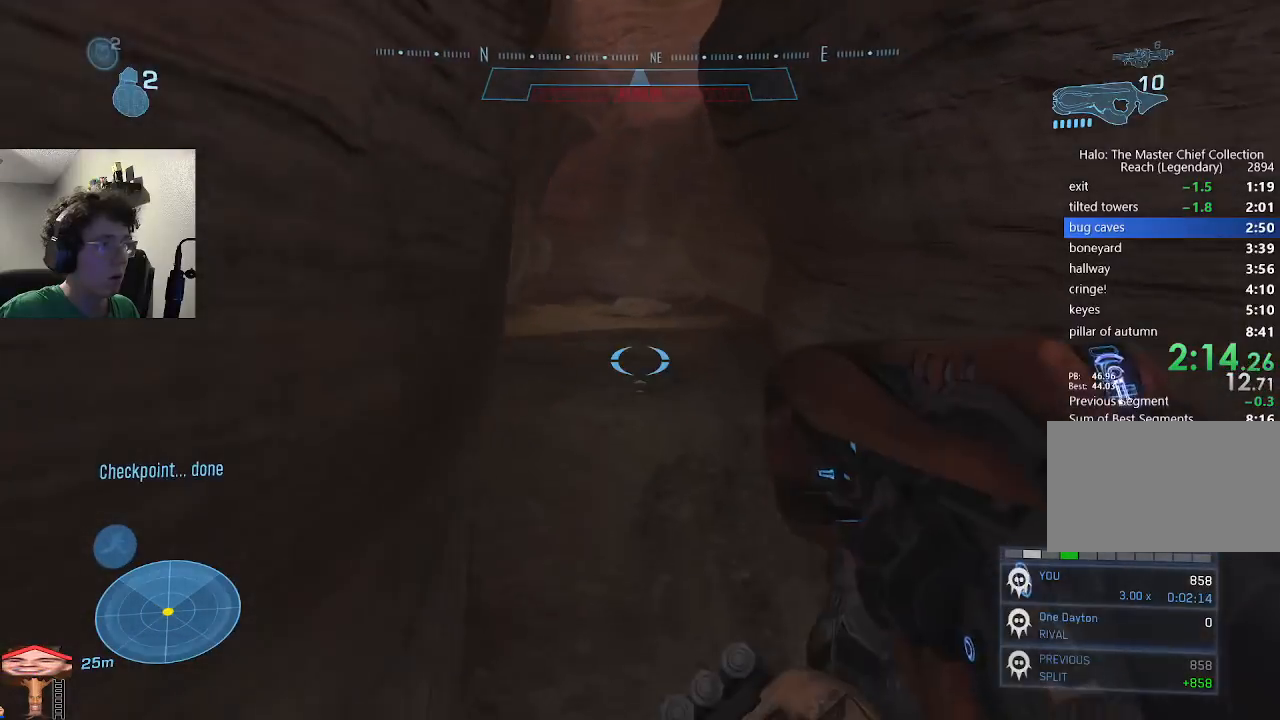
{"keys": ["w"], "events": []}